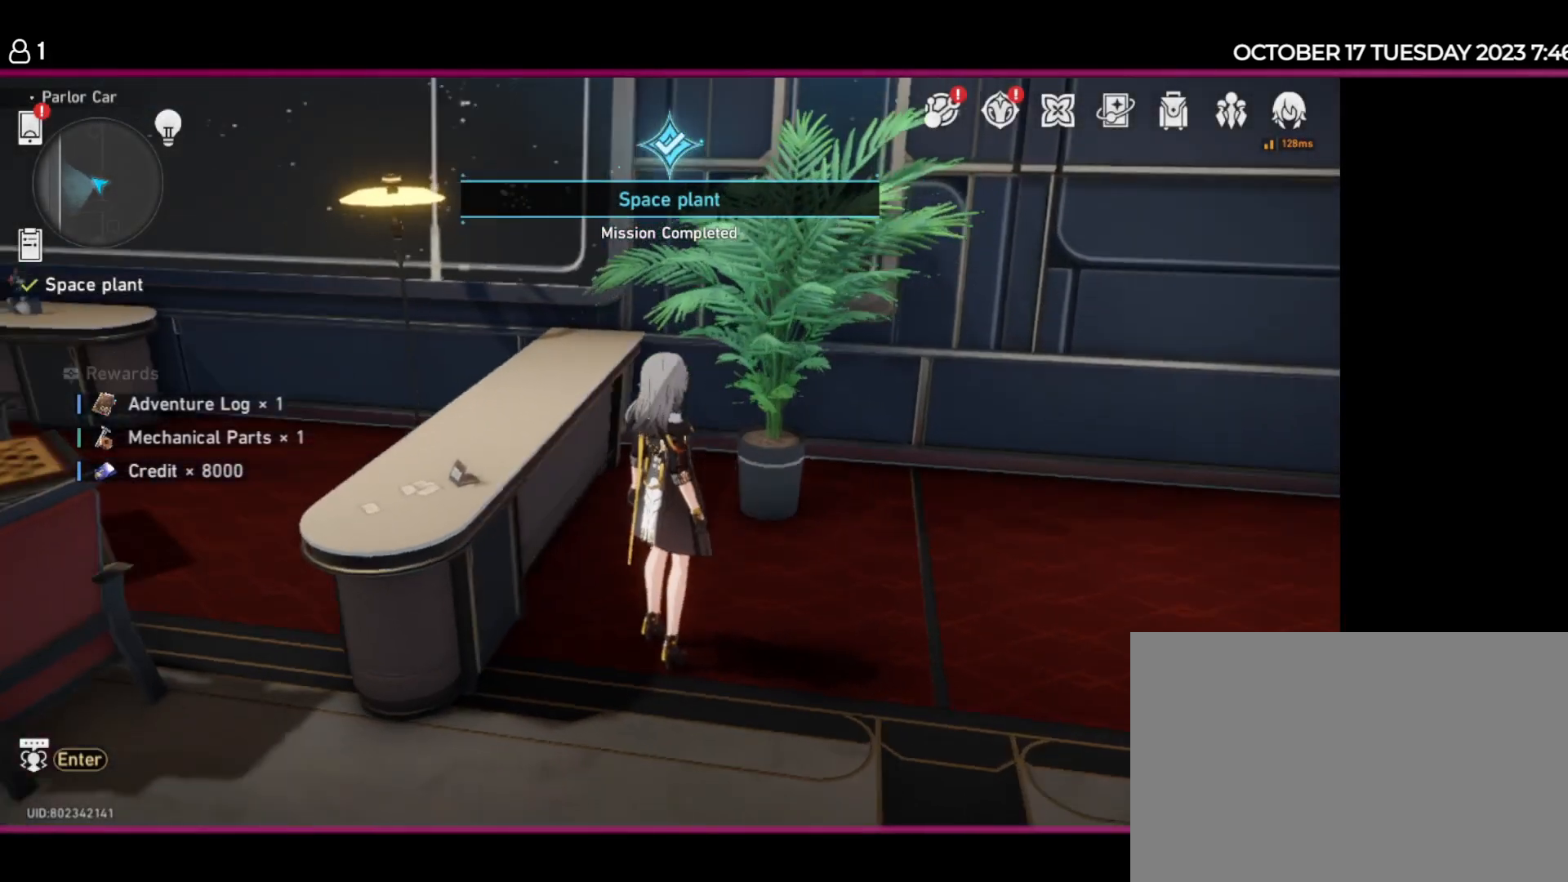
Gameplay with keyboard and mouse; each line is a JSON object with the keys held at the frame after it. "events" lists presses ("down") and releases ("up") of "1", "2", "3", "4", "5", "a", "d", "e", "q", "r", "s", "space" and "w" between this image and that frame as [ms after this image, input, new state], when the widget could be followed in between. No other keys are recorded. Mouse buttons are not recorded. Not read: mouse_move.
{"keys": [], "events": []}
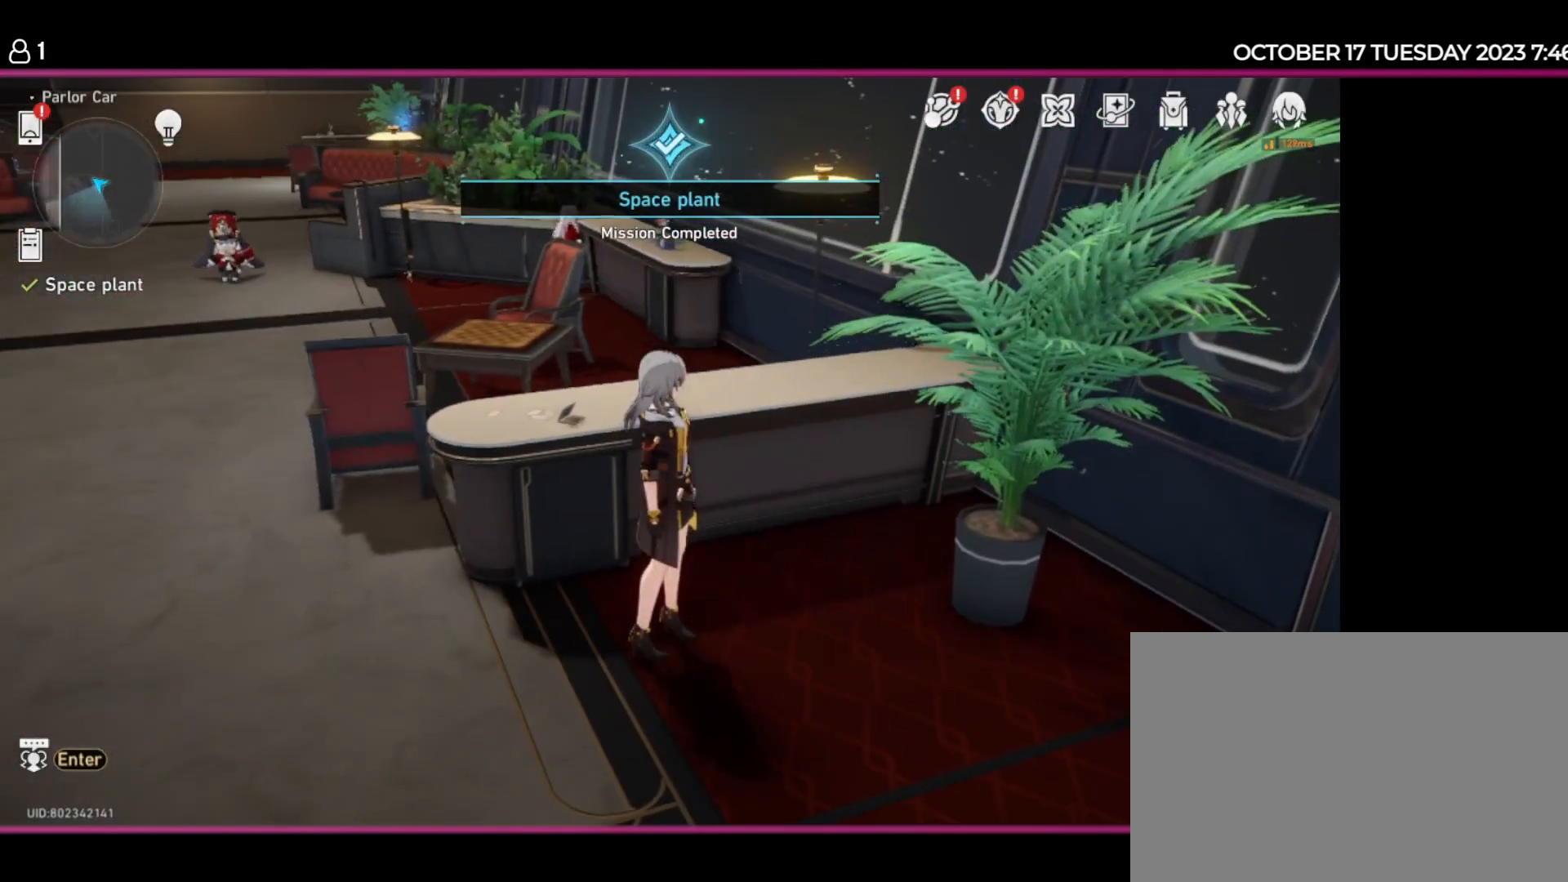
{"keys": [], "events": []}
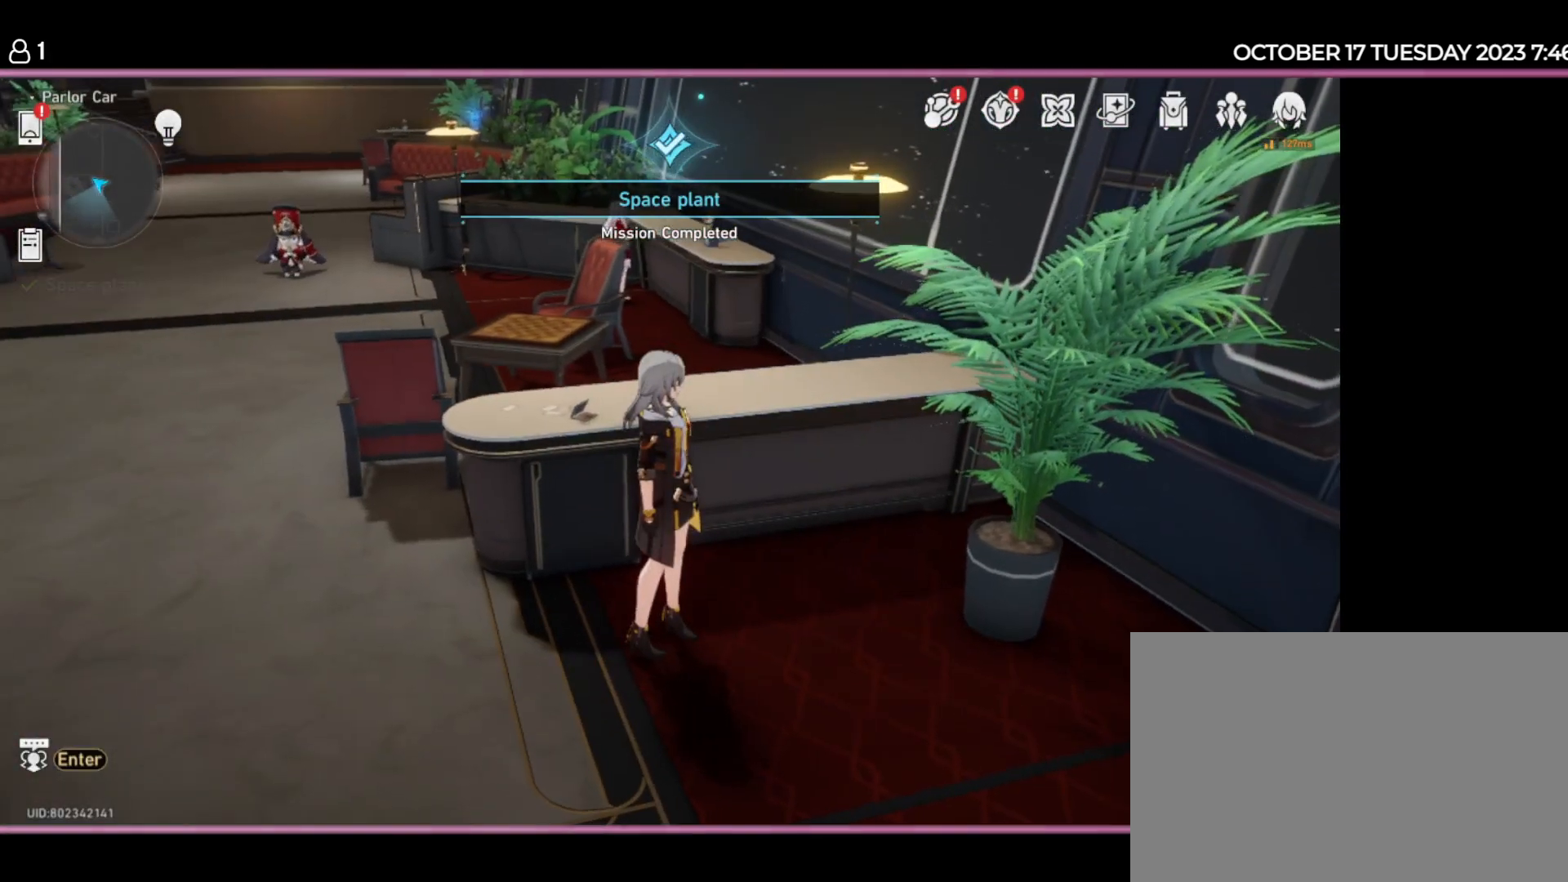
{"keys": [], "events": []}
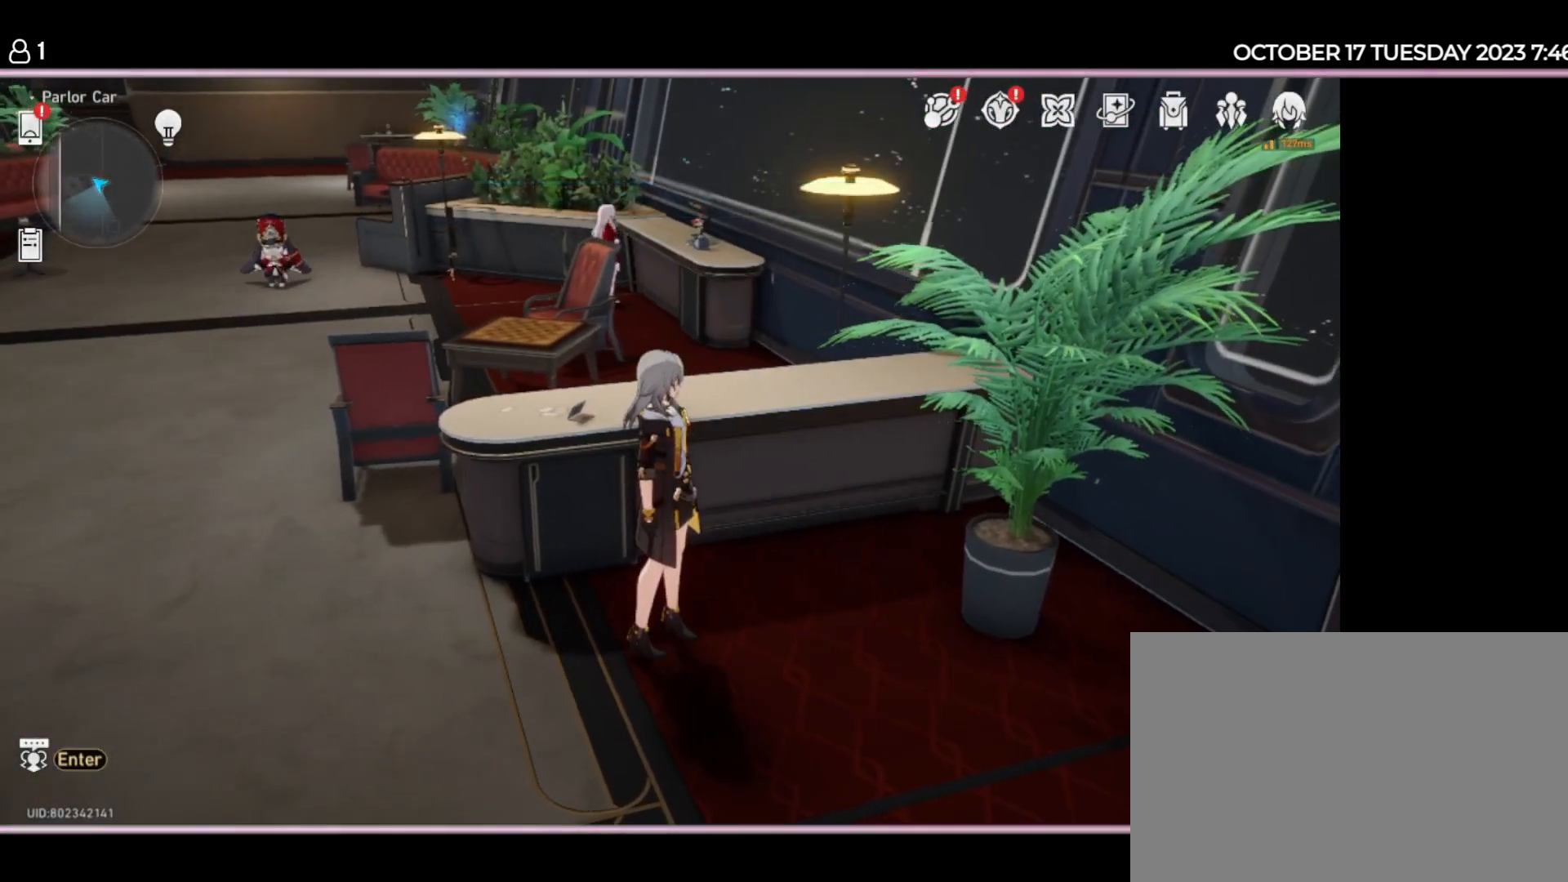
{"keys": [], "events": [[50, "w", "down"], [367, "w", "up"]]}
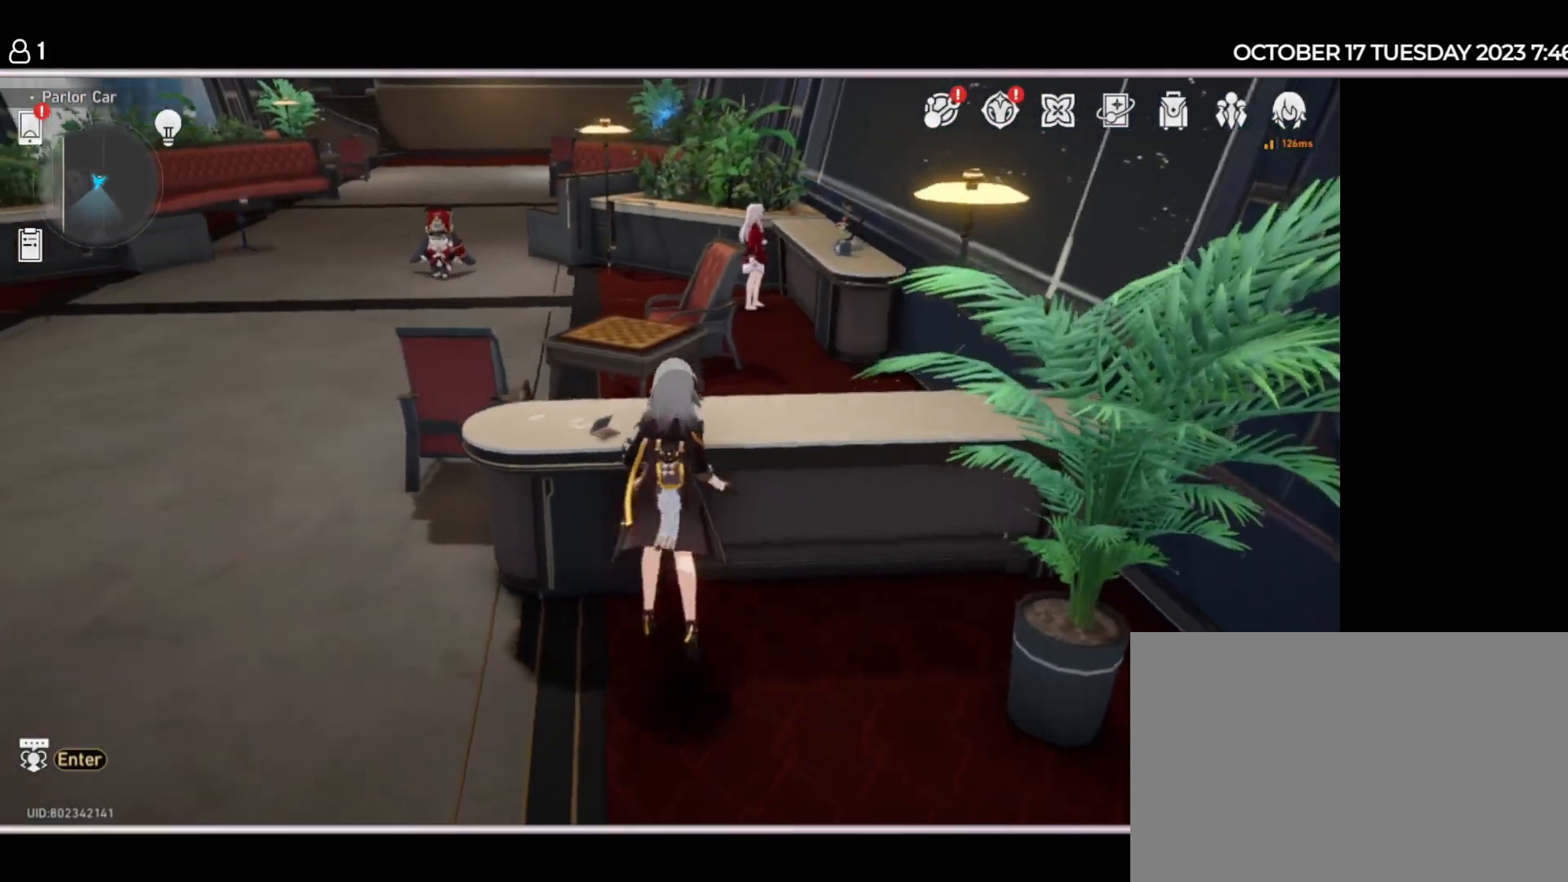
{"keys": [], "events": []}